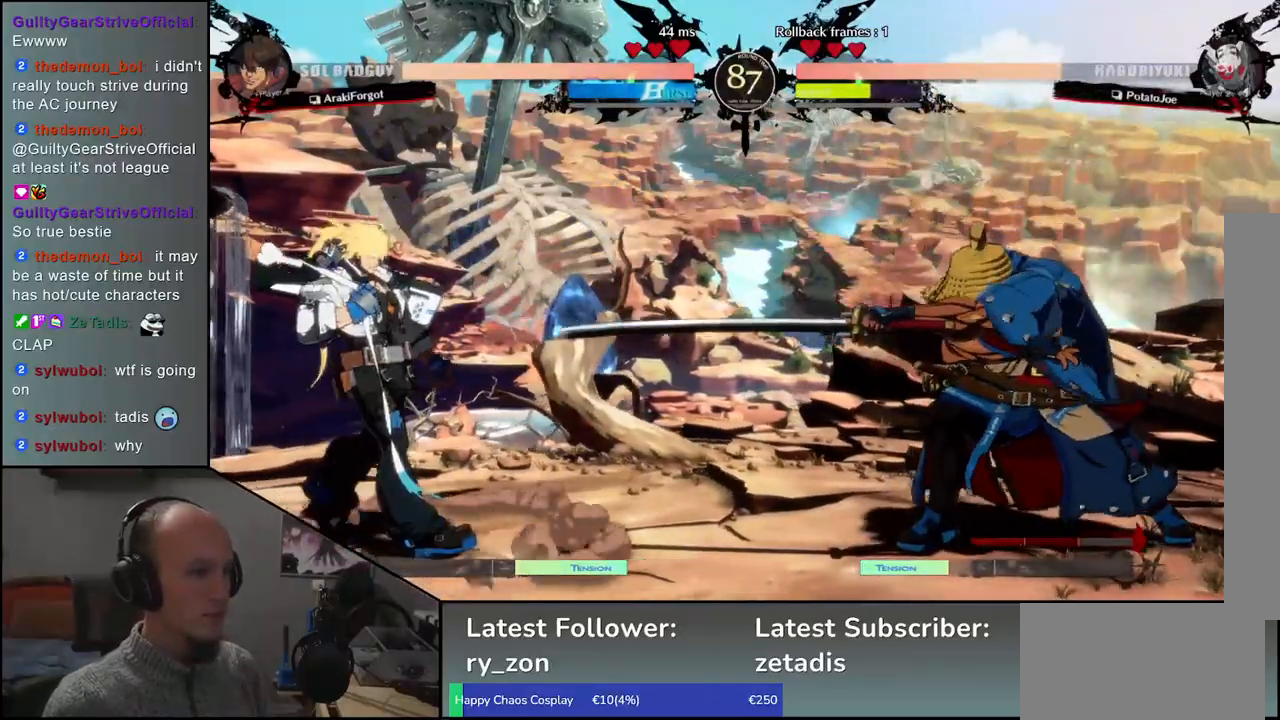
Gameplay with a controller (arcade stick); each line is a JSON object with the inputs held at the frame after it. "events" lists button and stick changes between this image and that frame as [ms after this image, input, new state], when the widget could be followed in between. Not read: L3 R3 other_buttons.
{"buttons": [], "left_stick": "right", "events": [[67, "left_stick", "right"]]}
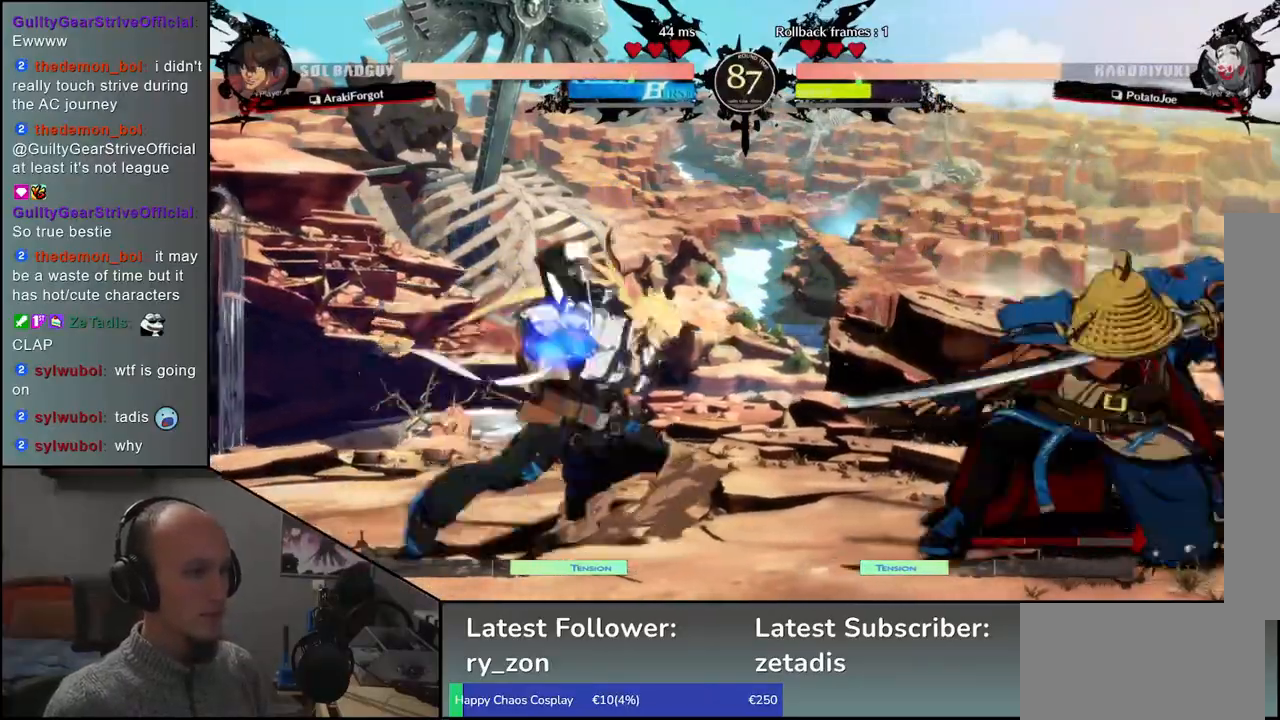
{"buttons": [], "left_stick": "right", "events": [[67, "left_stick", "left"], [167, "left_stick", "right"]]}
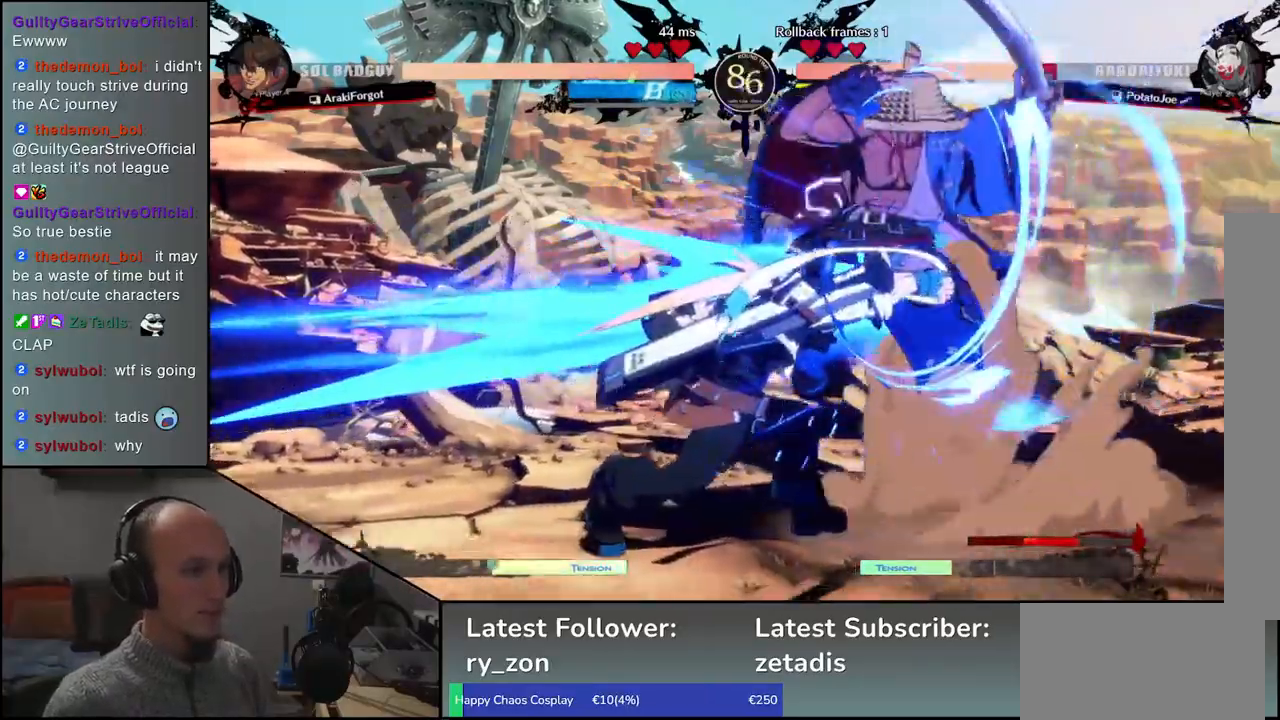
{"buttons": [], "left_stick": "right", "events": []}
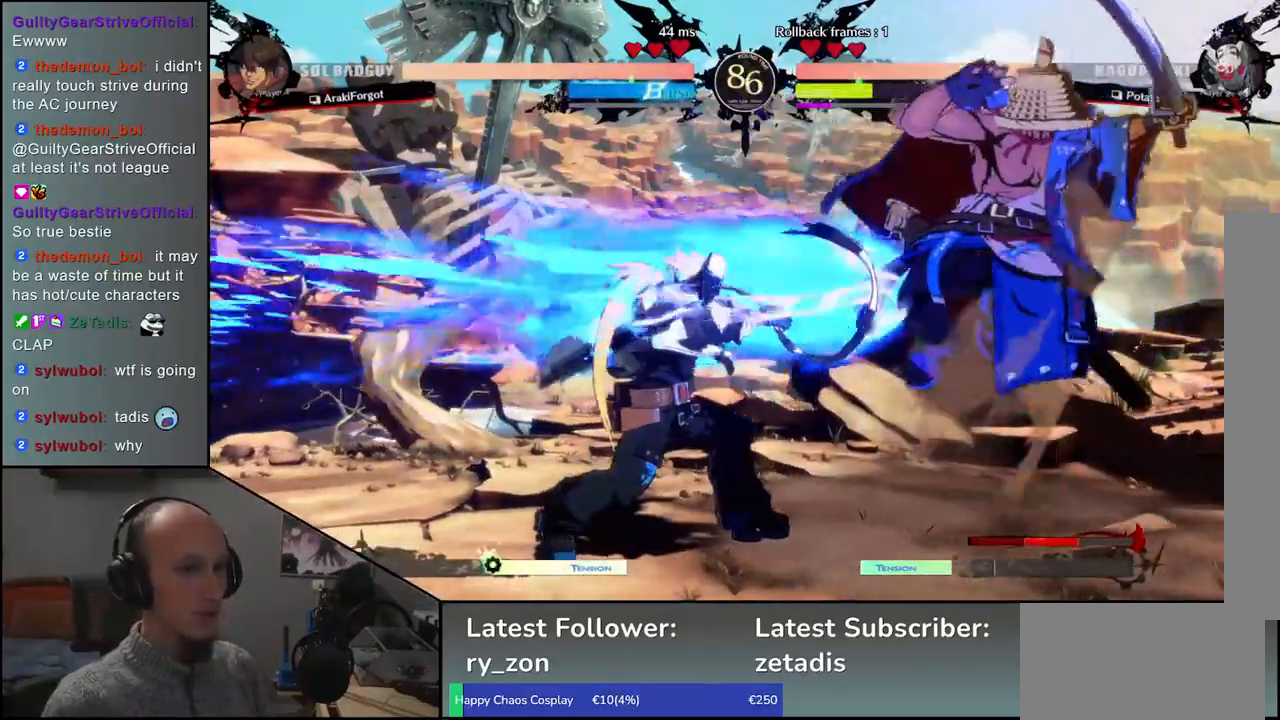
{"buttons": [], "left_stick": "down-right", "events": [[167, "left_stick", "down-right"], [267, "TRIANGLE", "down"], [367, "TRIANGLE", "up"]]}
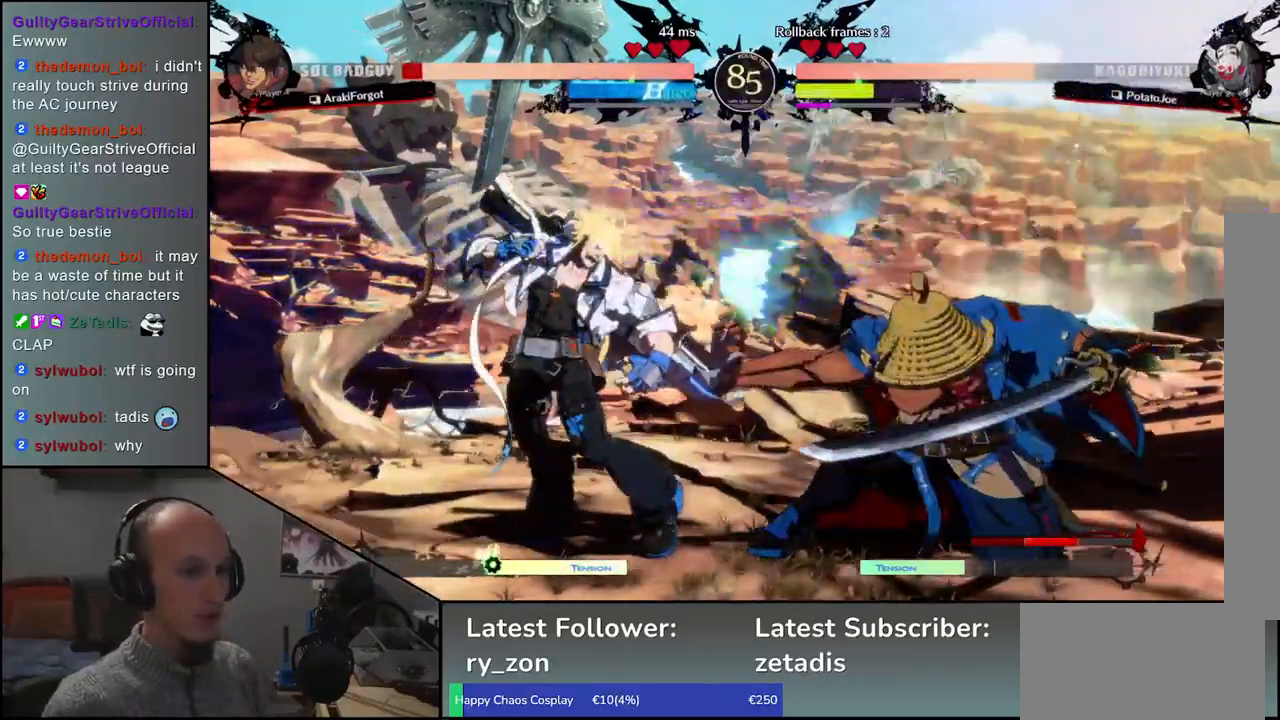
{"buttons": [], "left_stick": "center", "events": [[250, "R1", "down"], [317, "R1", "up"], [317, "left_stick", "center"], [417, "R1", "down"], [483, "R1", "up"]]}
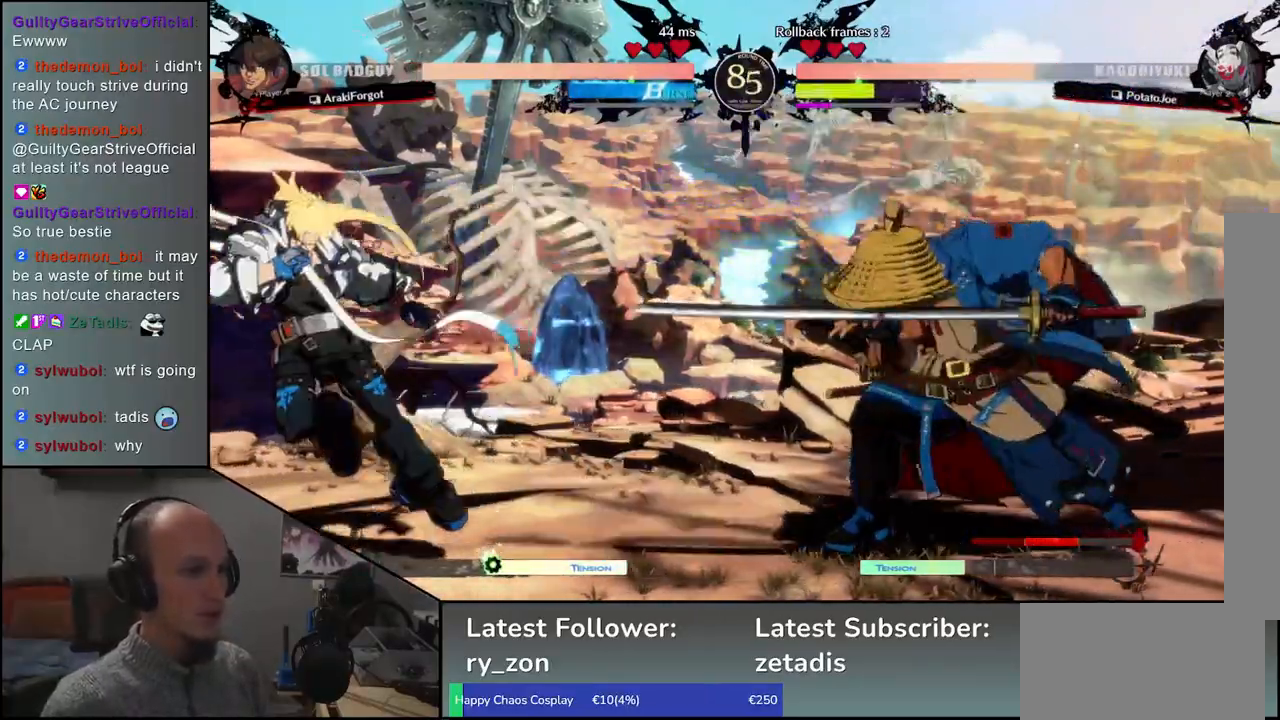
{"buttons": [], "left_stick": "down", "events": [[83, "R1", "down"], [150, "R1", "up"], [267, "R1", "down"], [300, "R1", "up"], [367, "left_stick", "left"], [500, "left_stick", "down"]]}
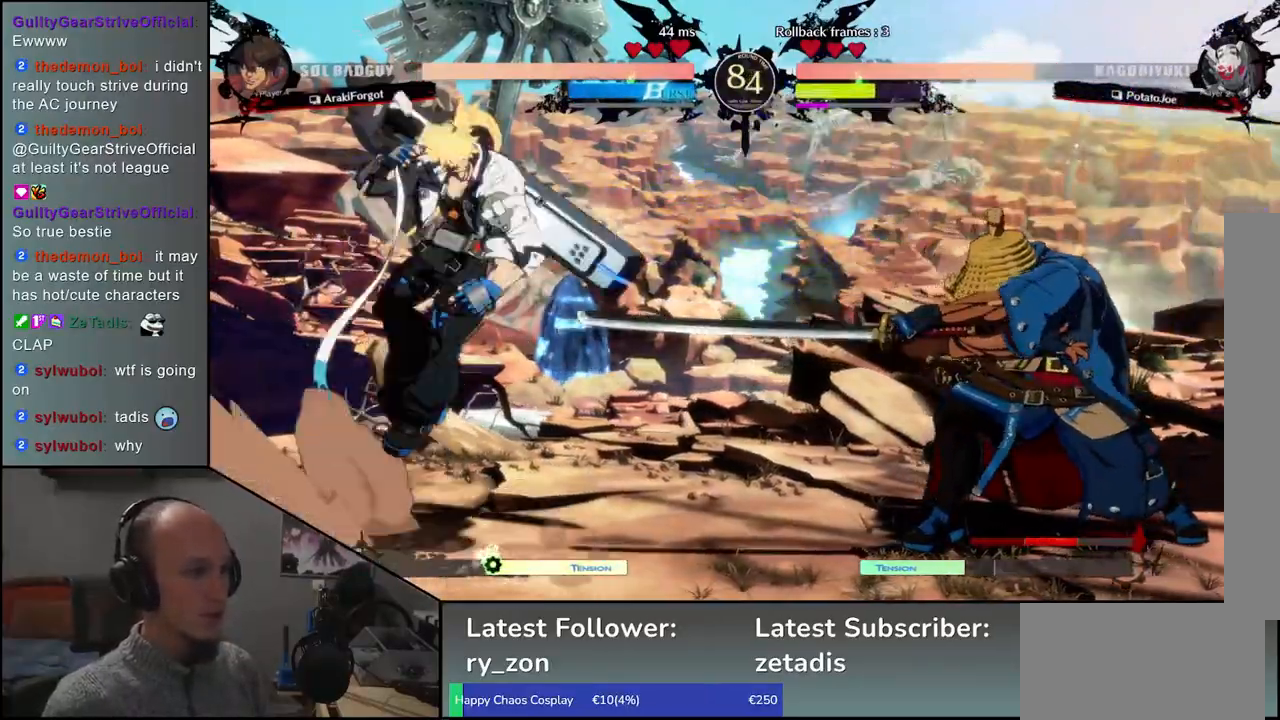
{"buttons": [], "left_stick": "right", "events": [[50, "left_stick", "right"]]}
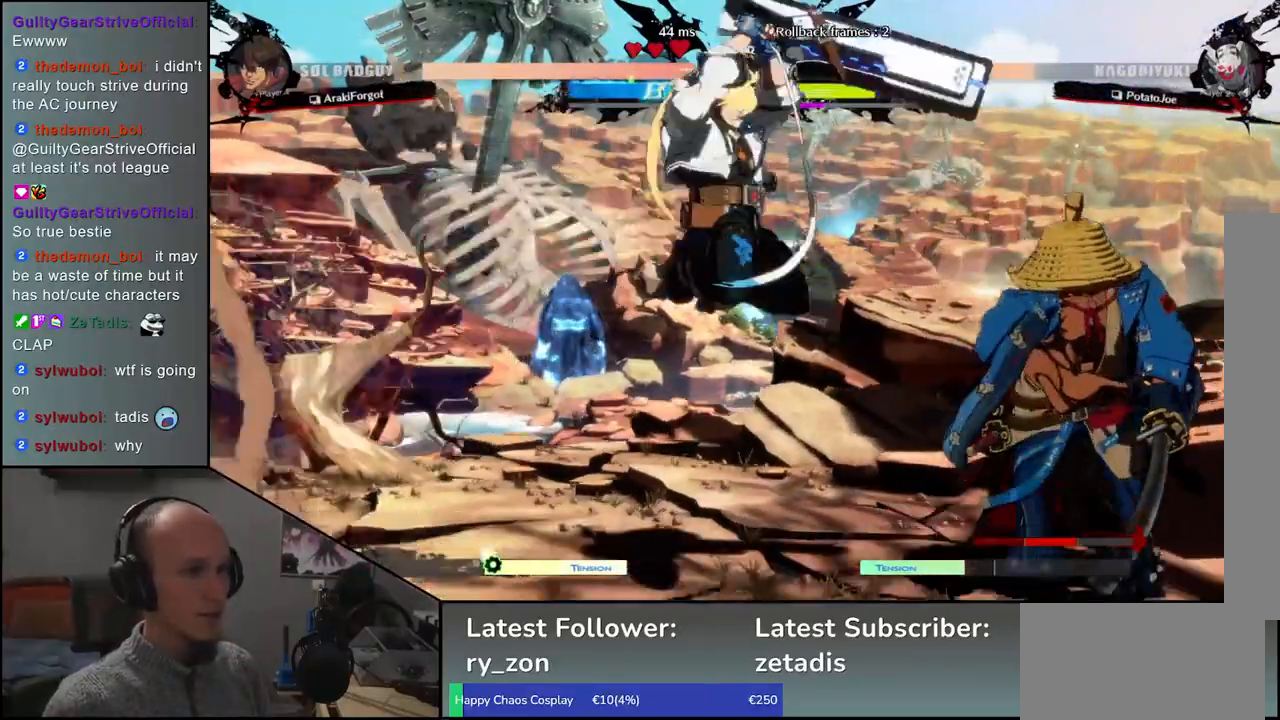
{"buttons": [], "left_stick": "down-right", "events": [[350, "left_stick", "down-right"]]}
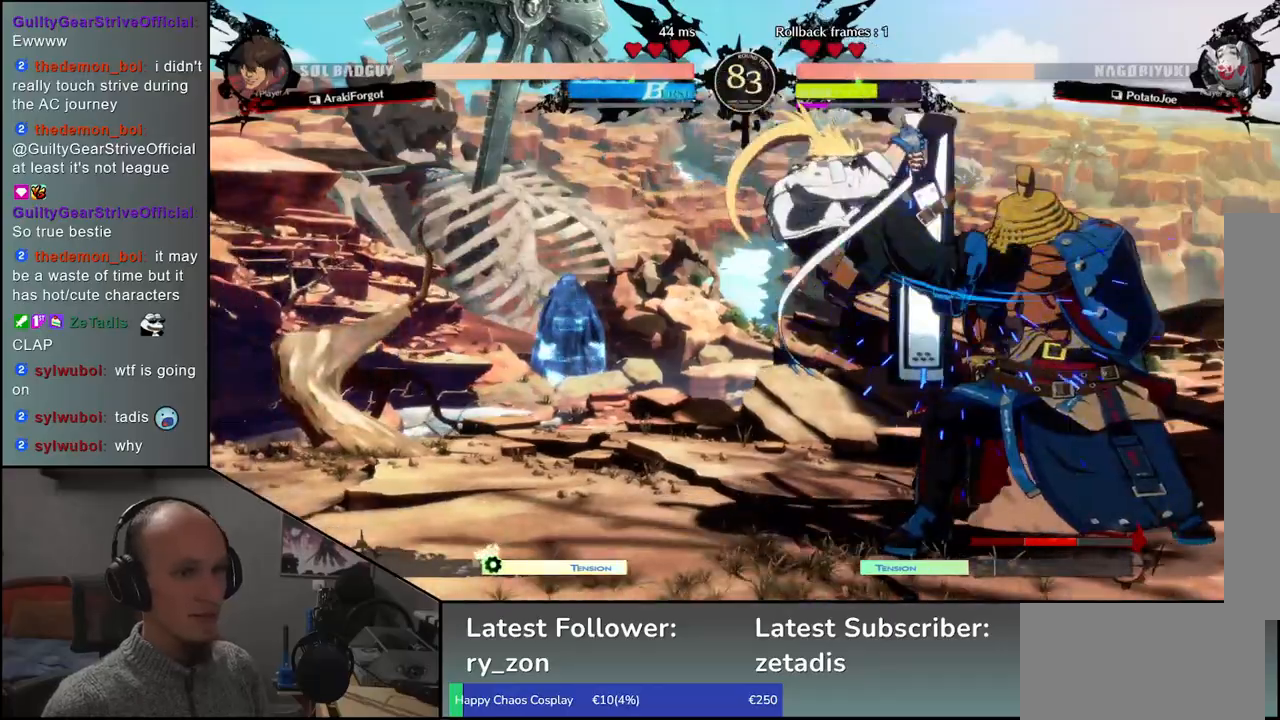
{"buttons": [], "left_stick": "down-right", "events": []}
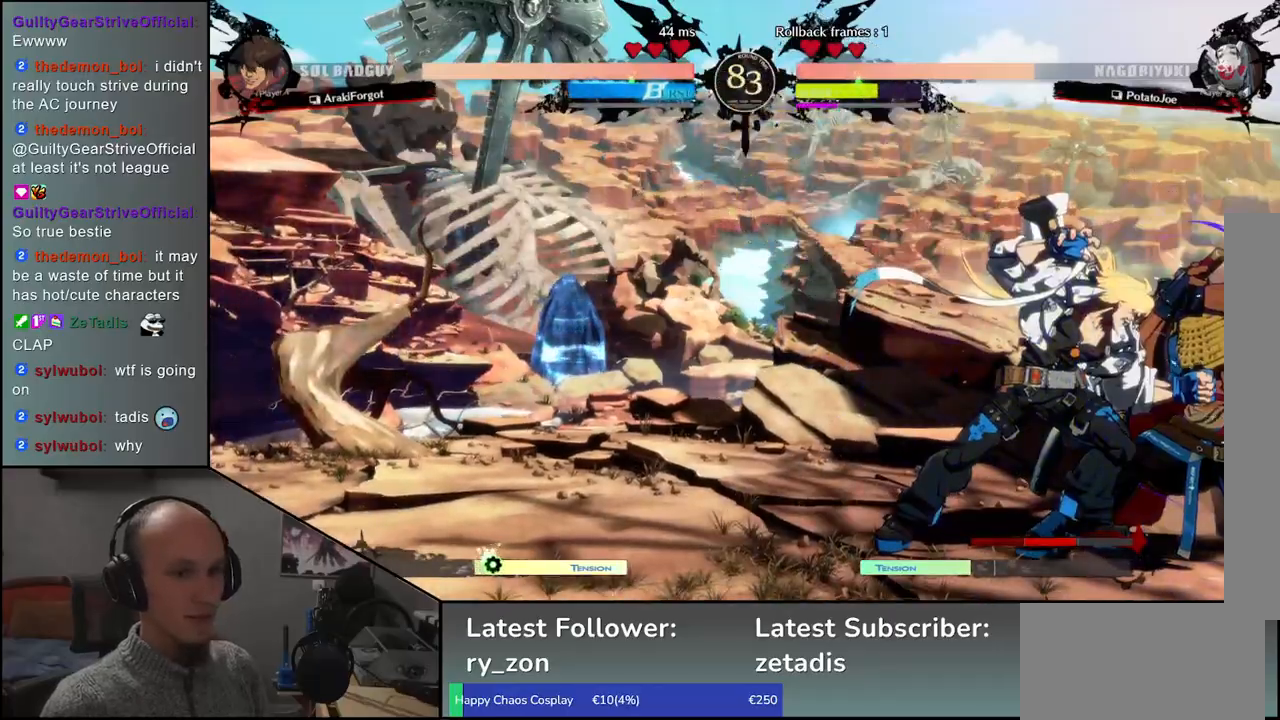
{"buttons": [], "left_stick": "down-right", "events": []}
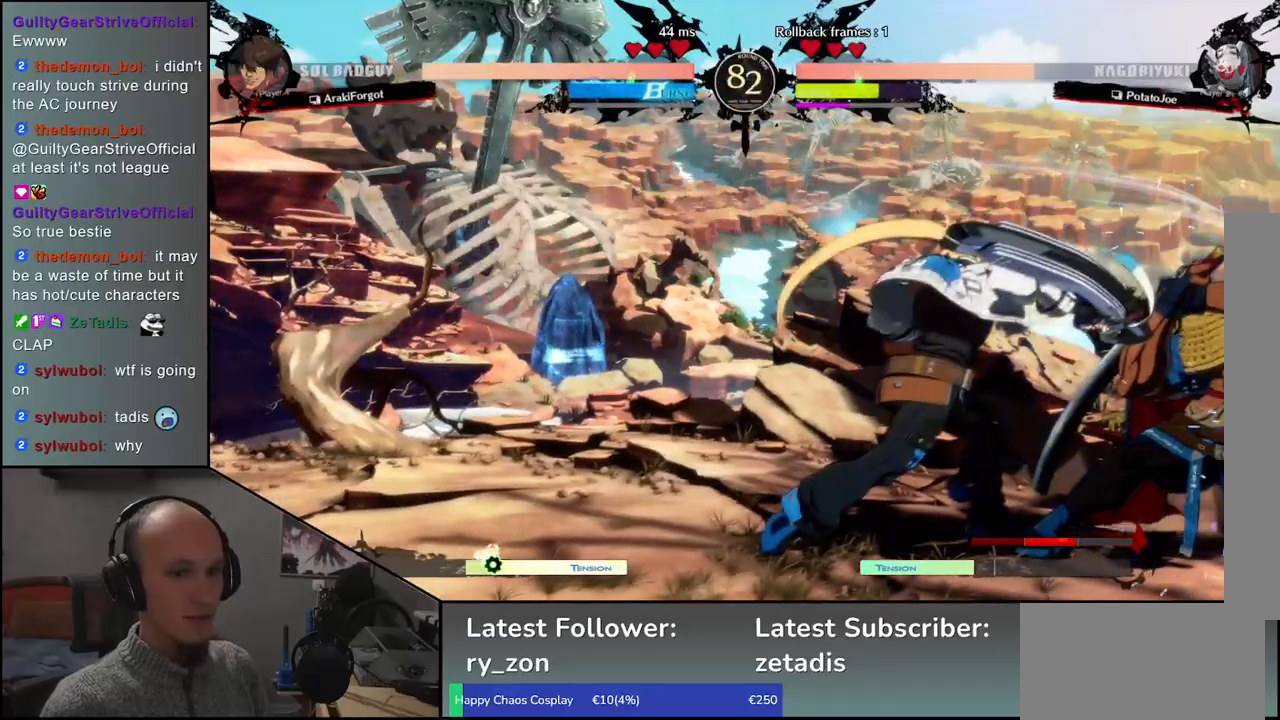
{"buttons": [], "left_stick": "center", "events": [[83, "left_stick", "down-left"], [150, "left_stick", "down-right"], [183, "SQUARE", "down"], [233, "left_stick", "center"], [250, "SQUARE", "up"]]}
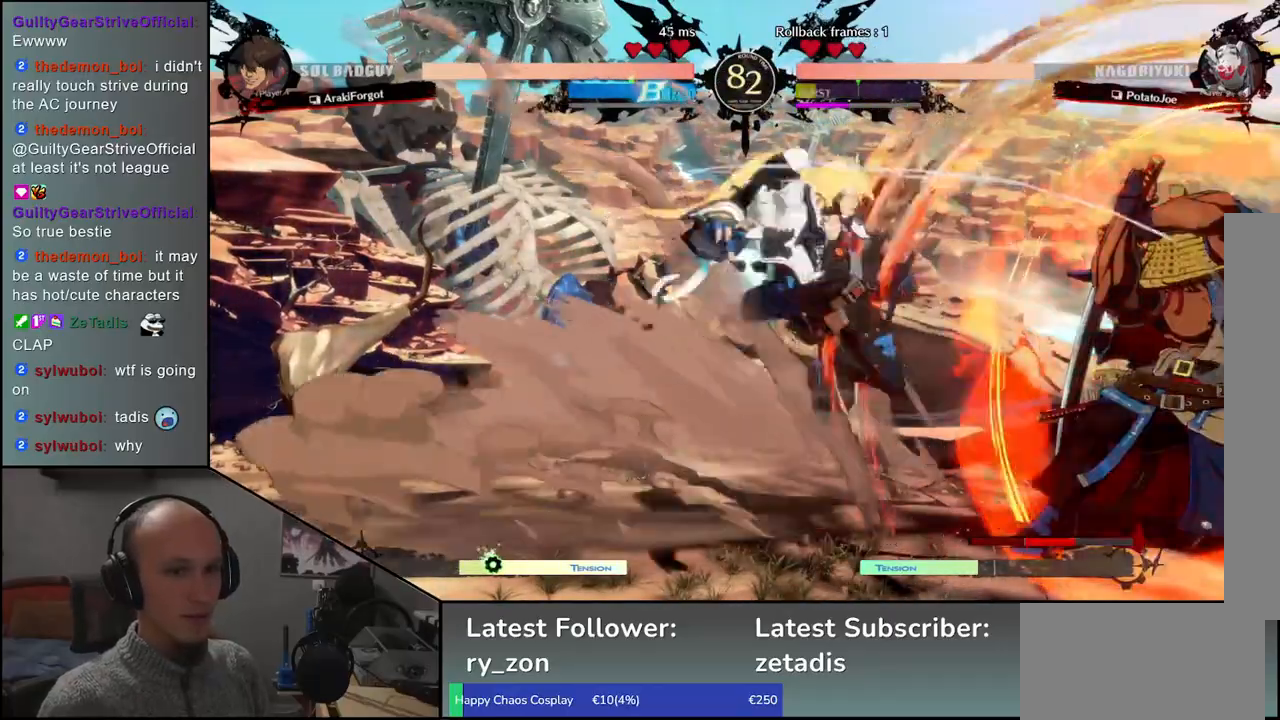
{"buttons": [], "left_stick": "center", "events": [[100, "R1", "down"], [167, "R1", "up"], [267, "R1", "down"], [333, "R1", "up"], [417, "R1", "down"], [483, "R1", "up"]]}
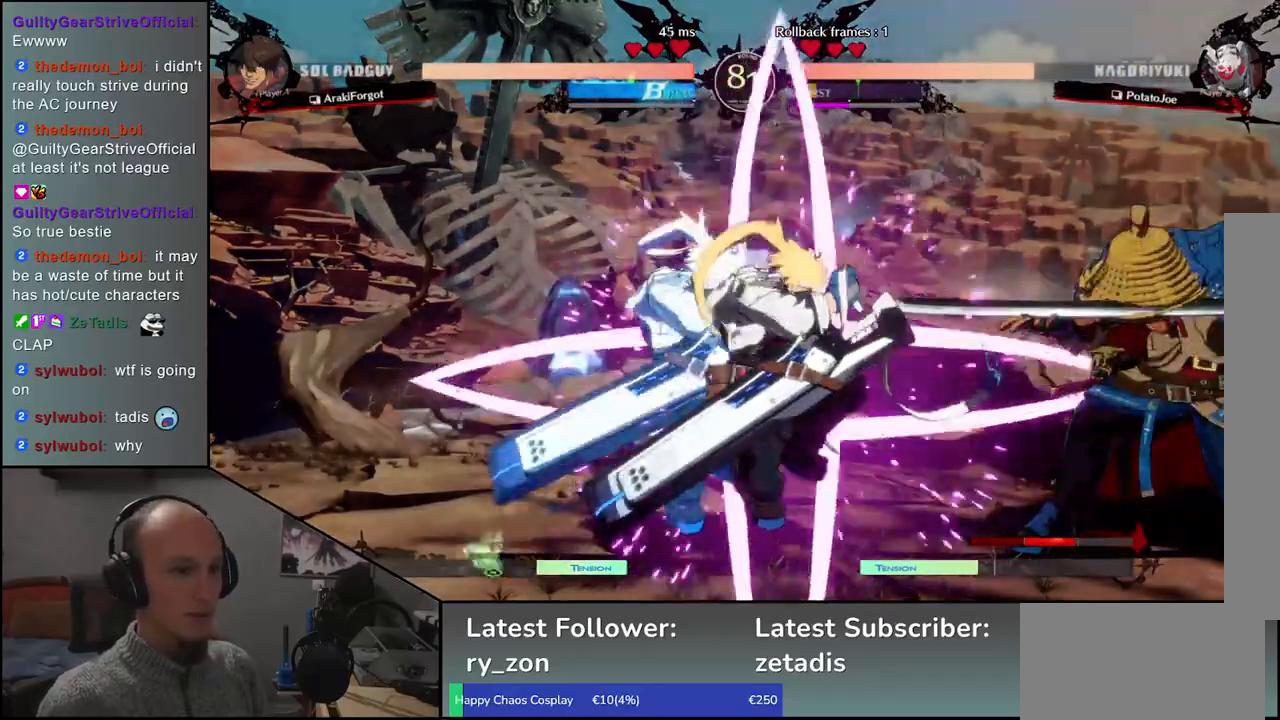
{"buttons": ["R1"], "left_stick": "center", "events": [[83, "R1", "down"], [150, "R1", "up"], [250, "R1", "down"], [333, "R1", "up"], [433, "R1", "down"]]}
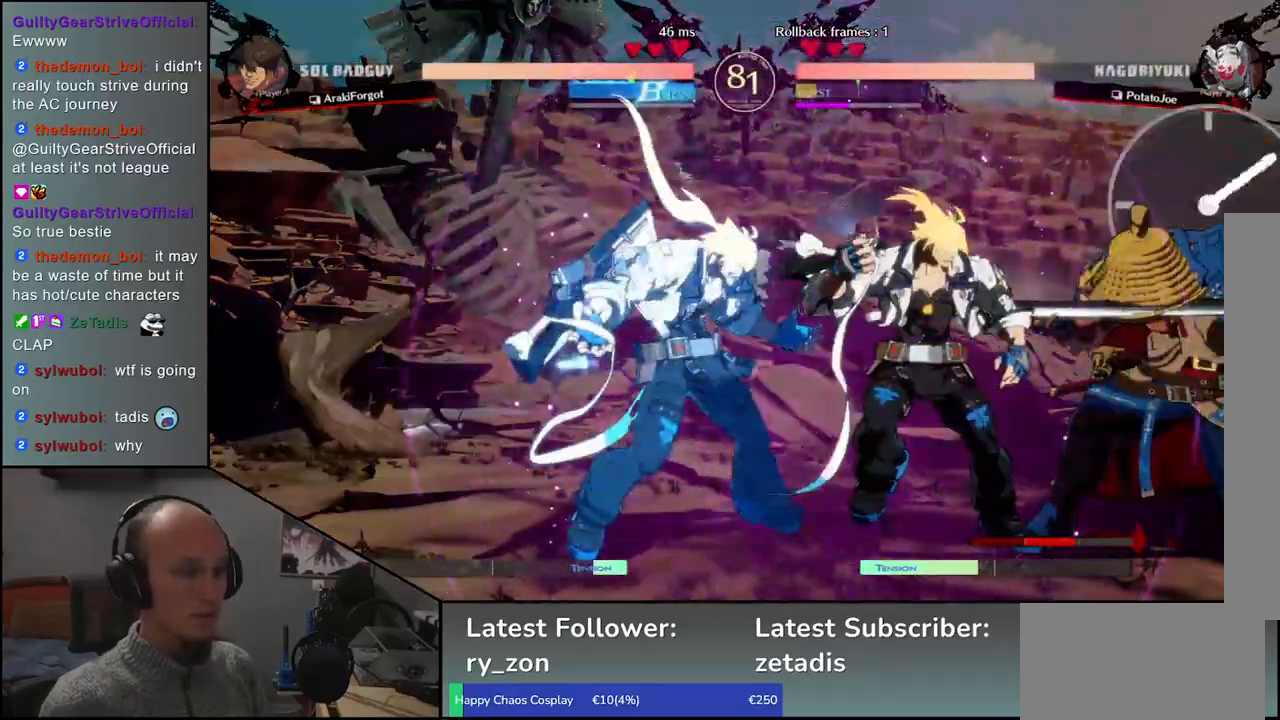
{"buttons": ["R1"], "left_stick": "center", "events": [[17, "R1", "up"], [117, "R1", "down"], [200, "R1", "up"], [267, "R1", "down"], [383, "R1", "up"], [483, "R1", "down"]]}
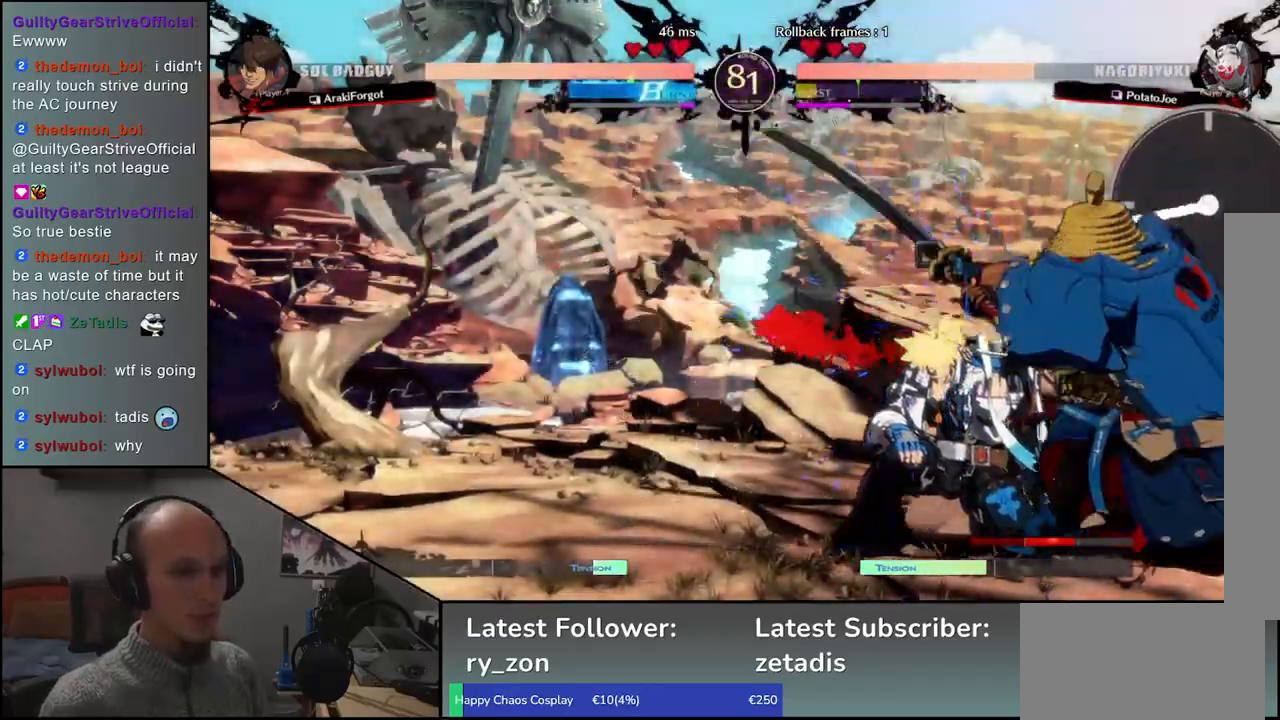
{"buttons": ["CROSS"], "left_stick": "left", "events": [[83, "R1", "up"], [200, "left_stick", "down"], [383, "left_stick", "right"], [417, "CROSS", "down"], [483, "left_stick", "left"]]}
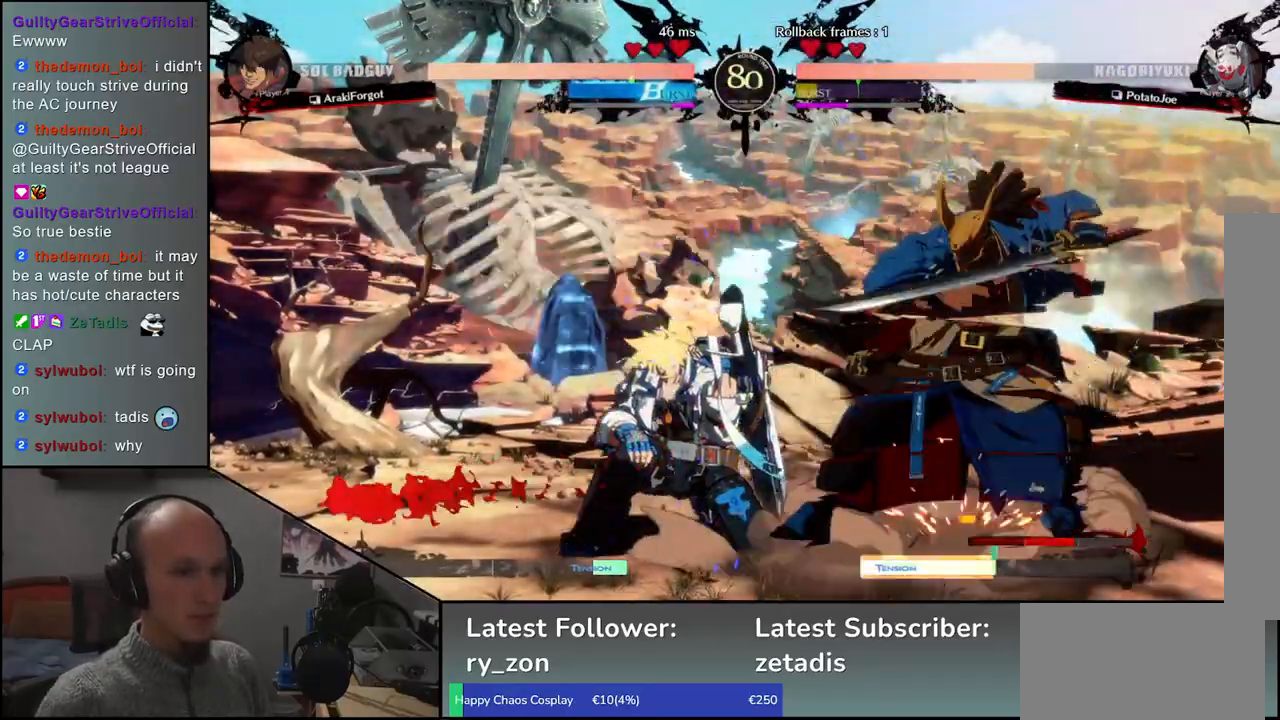
{"buttons": [], "left_stick": "right", "events": [[17, "CROSS", "up"], [133, "left_stick", "center"], [383, "left_stick", "right"]]}
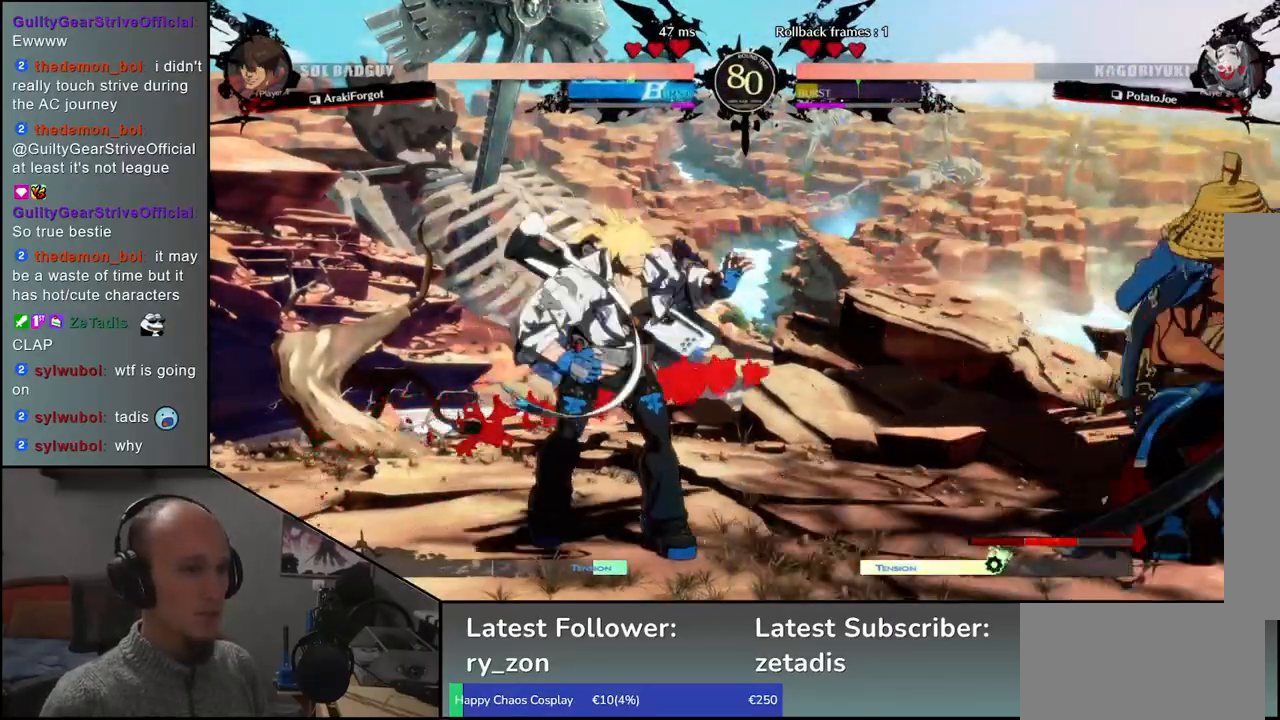
{"buttons": ["R1"], "left_stick": "center", "events": [[83, "R1", "down"], [150, "R1", "up"], [150, "left_stick", "center"], [267, "R1", "down"], [350, "R1", "up"], [450, "R1", "down"]]}
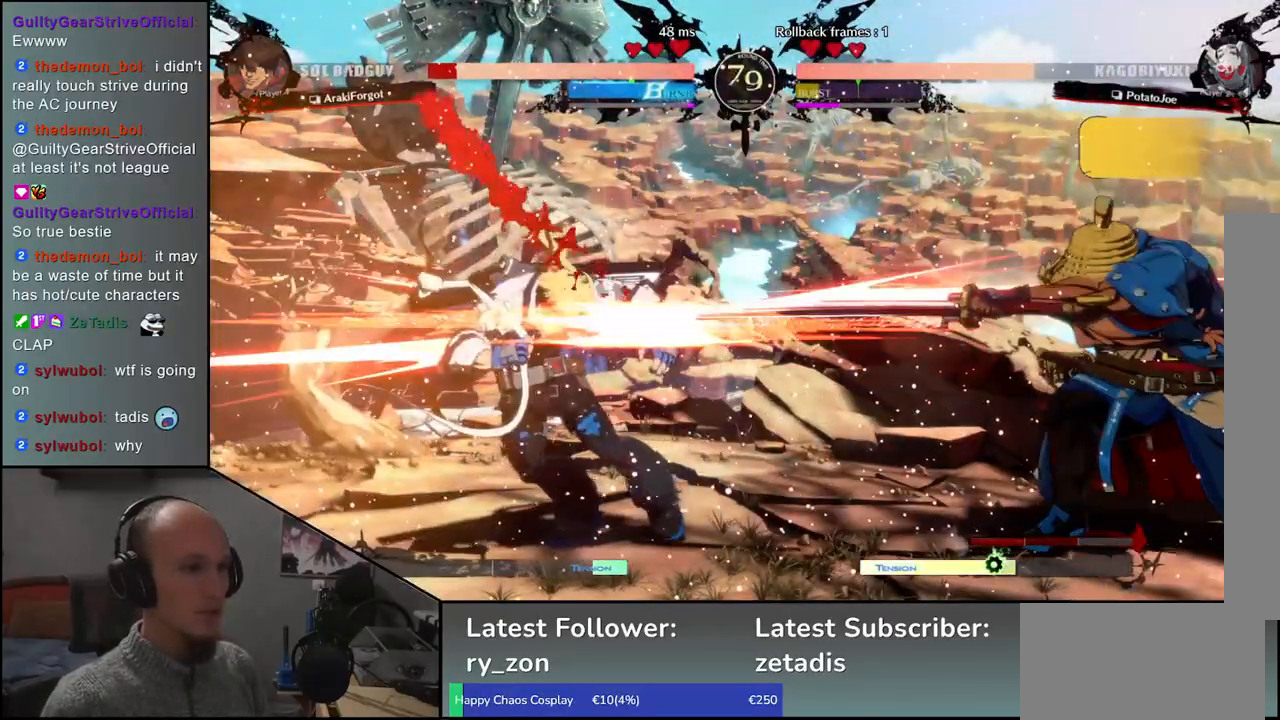
{"buttons": [], "left_stick": "center", "events": [[33, "R1", "up"], [133, "R1", "down"], [233, "R1", "up"], [333, "R1", "down"], [400, "R1", "up"]]}
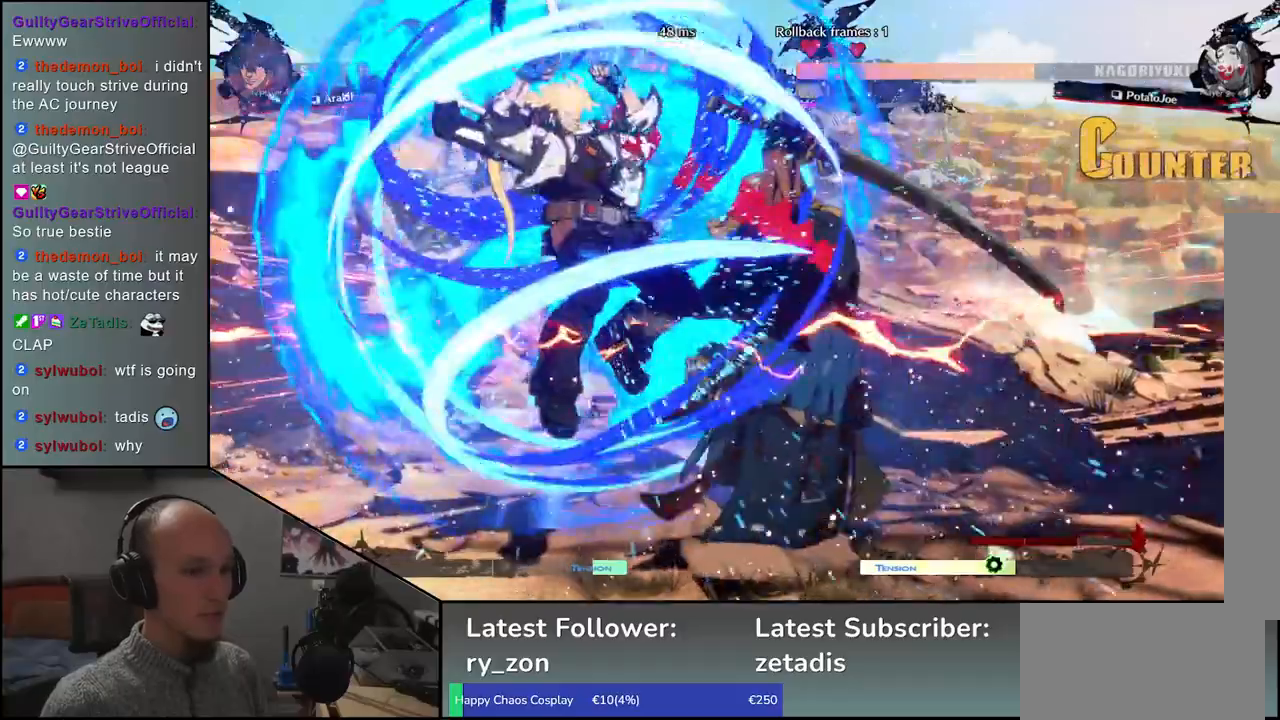
{"buttons": [], "left_stick": "right", "events": [[17, "R1", "down"], [83, "R1", "up"], [417, "left_stick", "right"]]}
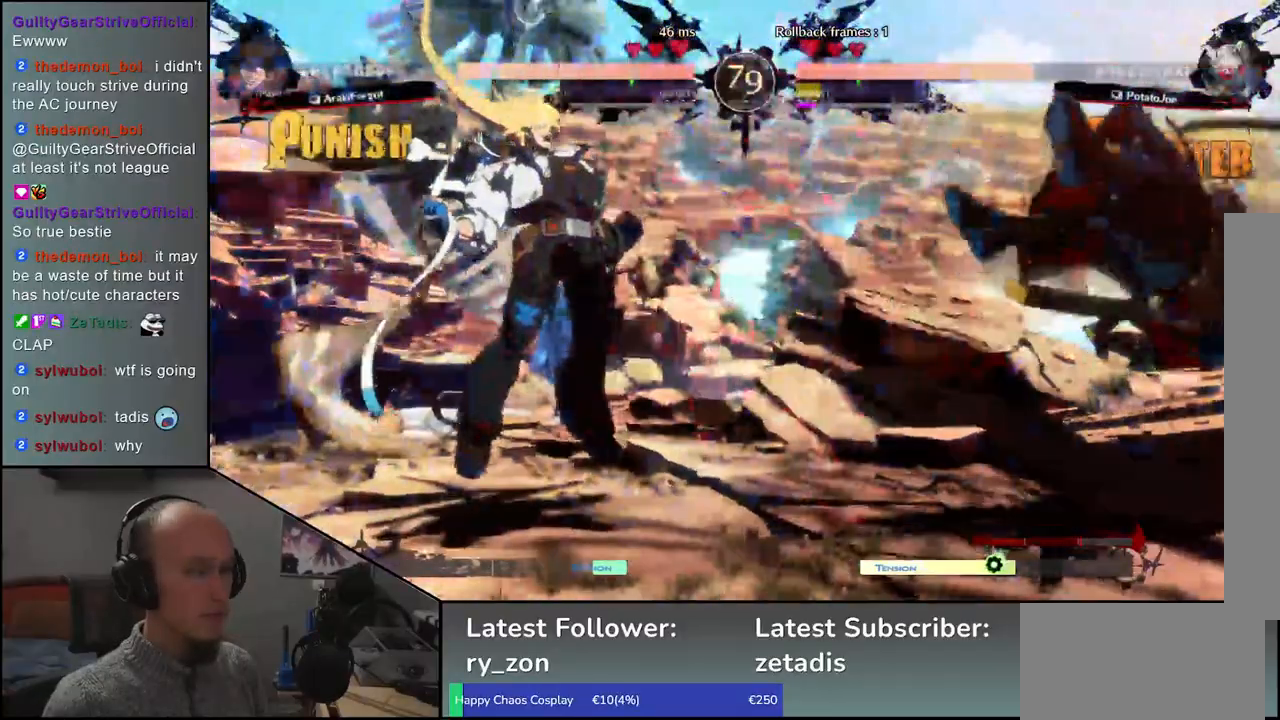
{"buttons": [], "left_stick": "left", "events": [[433, "left_stick", "down"], [483, "left_stick", "left"]]}
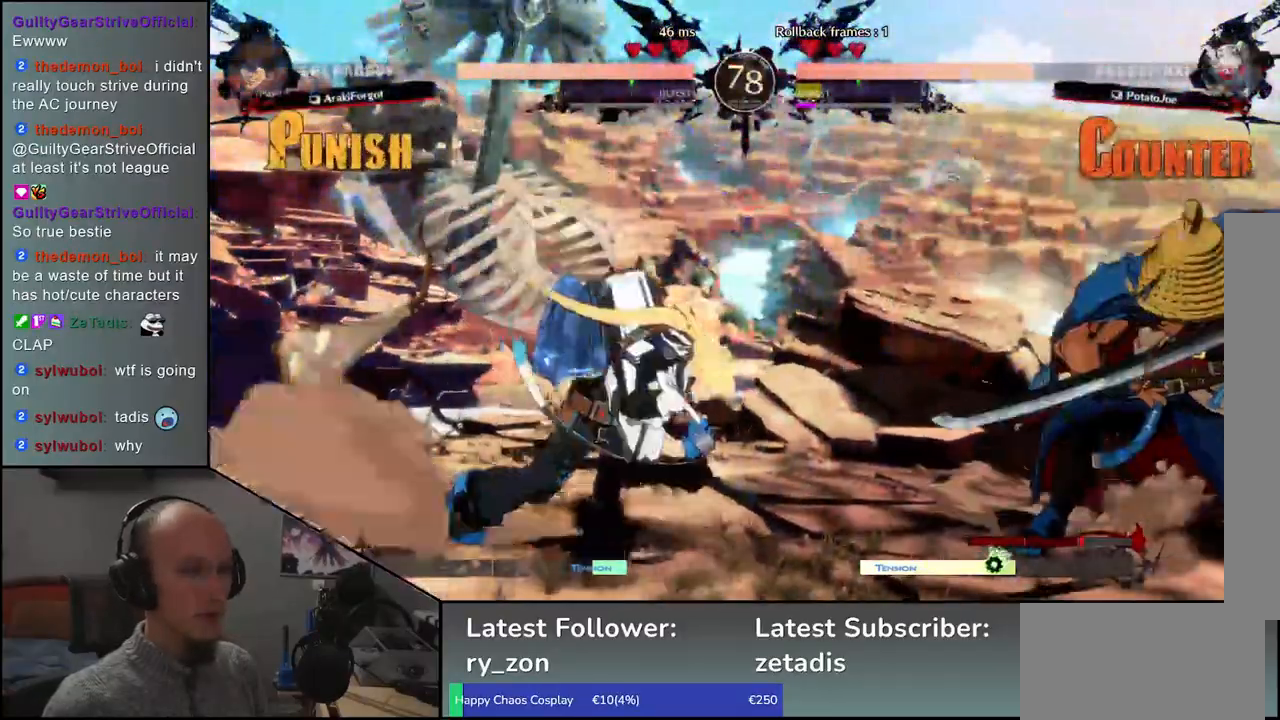
{"buttons": ["L1"], "left_stick": "center", "events": [[33, "left_stick", "up"], [100, "left_stick", "right"], [383, "left_stick", "center"], [467, "L1", "down"]]}
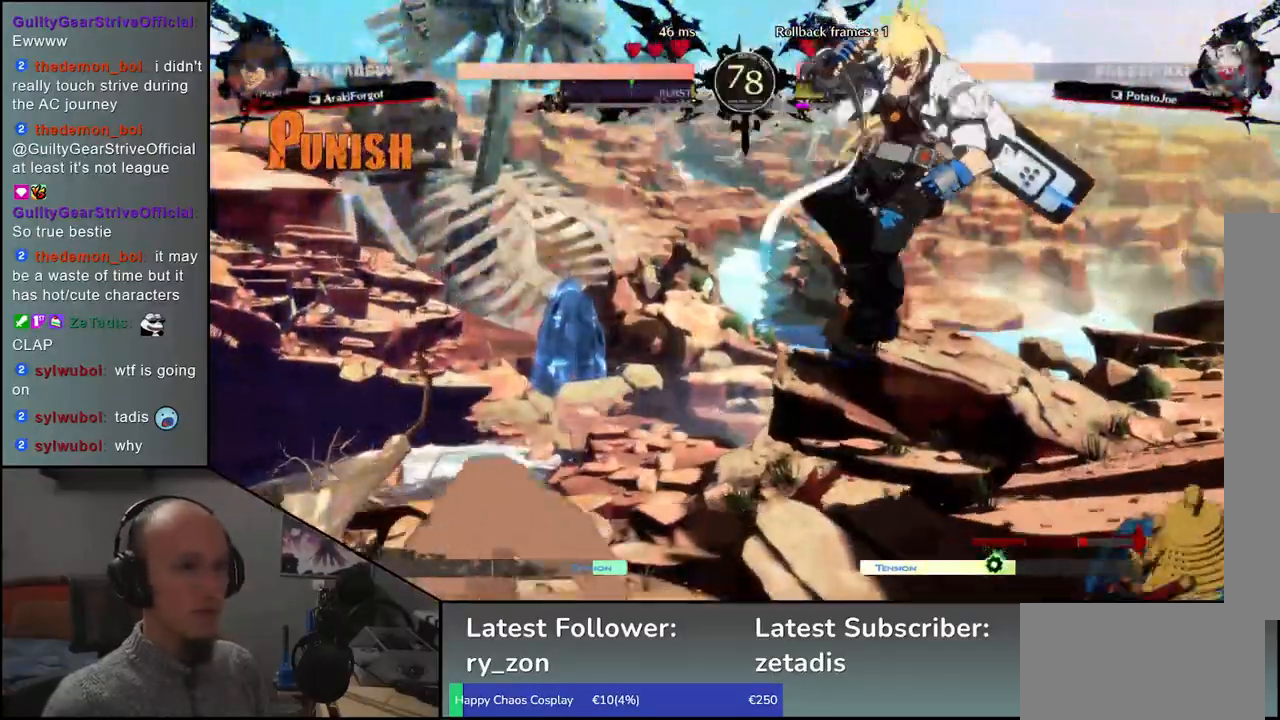
{"buttons": [], "left_stick": "right", "events": [[33, "L1", "up"], [300, "left_stick", "down-right"], [367, "left_stick", "right"]]}
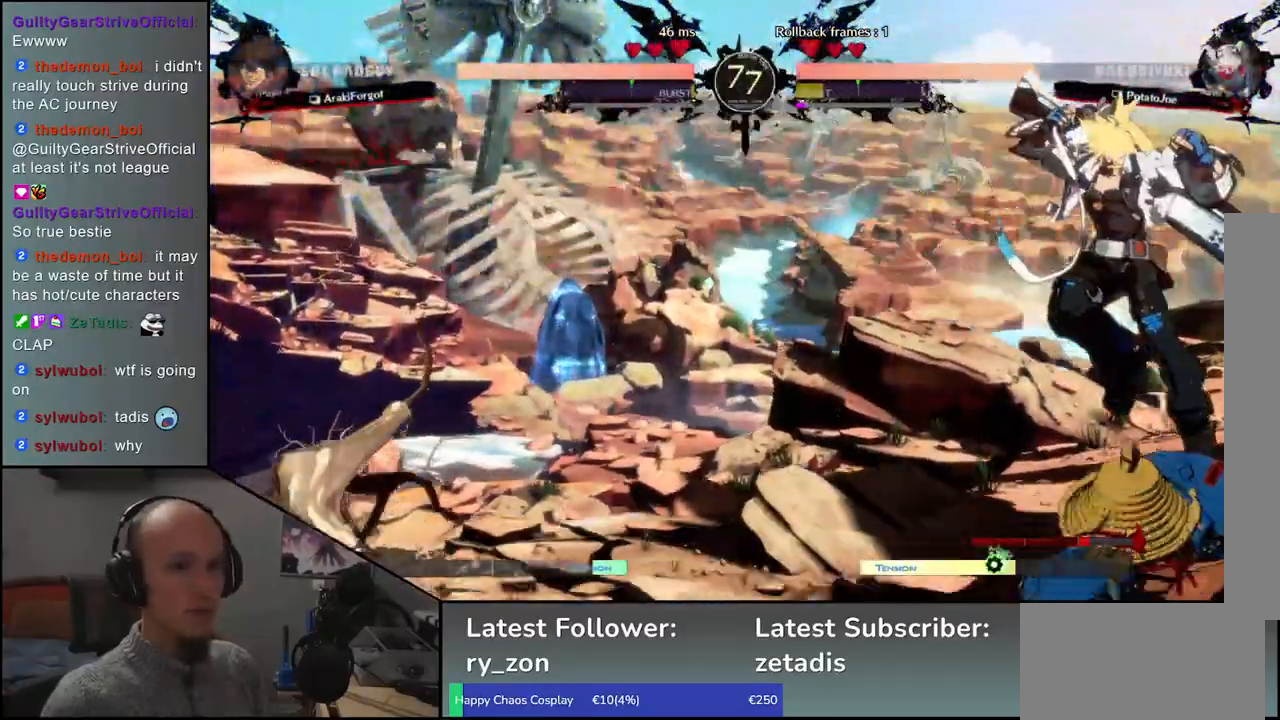
{"buttons": [], "left_stick": "down-right", "events": [[500, "left_stick", "down-right"]]}
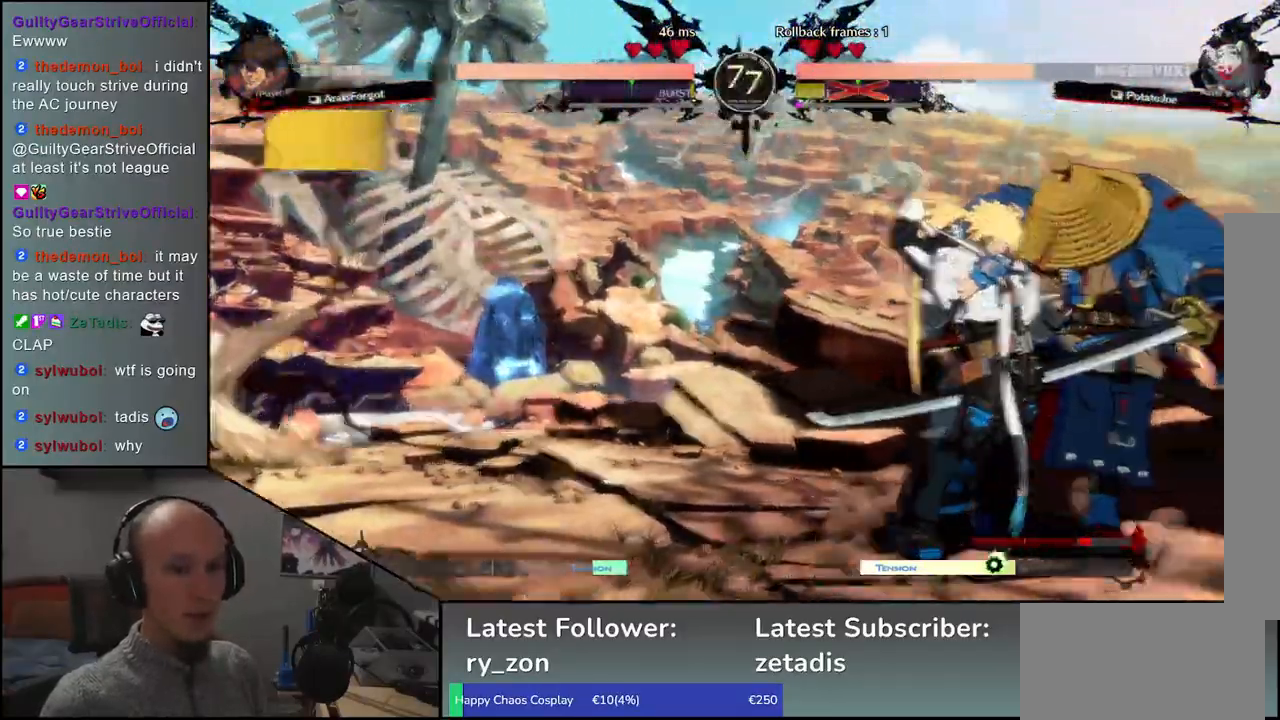
{"buttons": [], "left_stick": "down-right", "events": []}
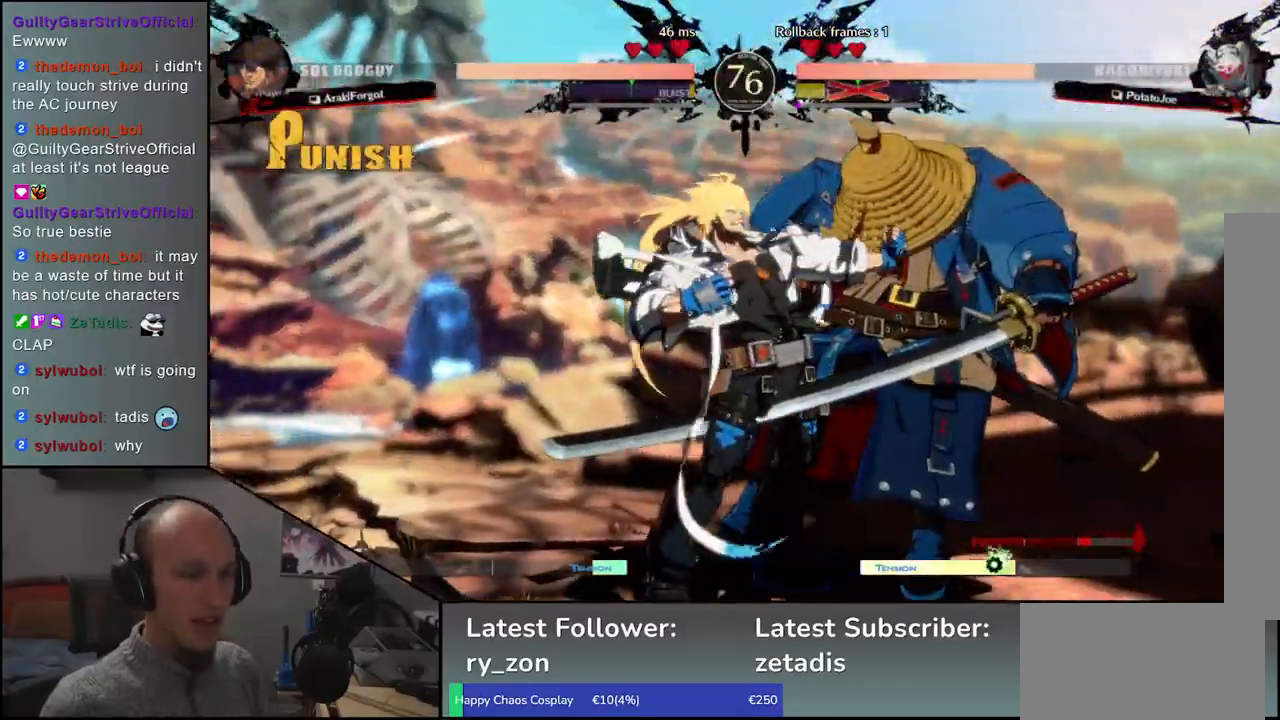
{"buttons": [], "left_stick": "center", "events": [[400, "left_stick", "center"]]}
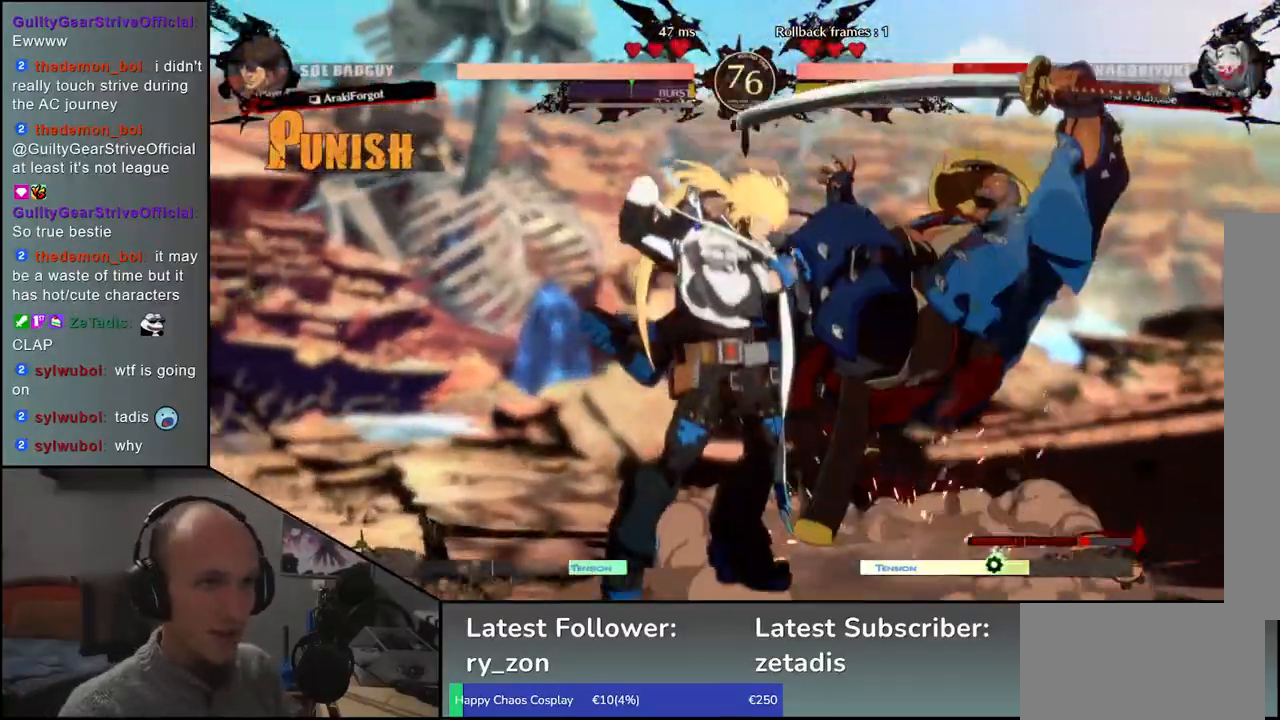
{"buttons": [], "left_stick": "right", "events": [[467, "left_stick", "right"]]}
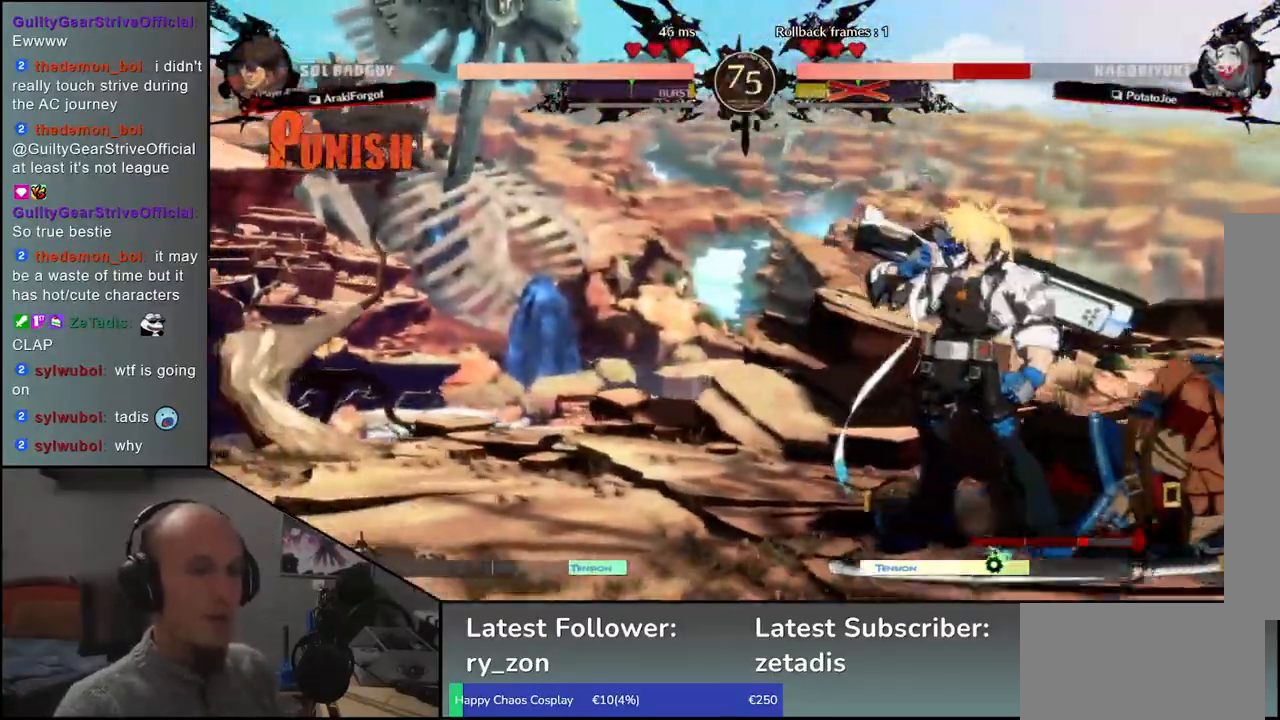
{"buttons": [], "left_stick": "right", "events": [[367, "TRIANGLE", "down"], [450, "TRIANGLE", "up"]]}
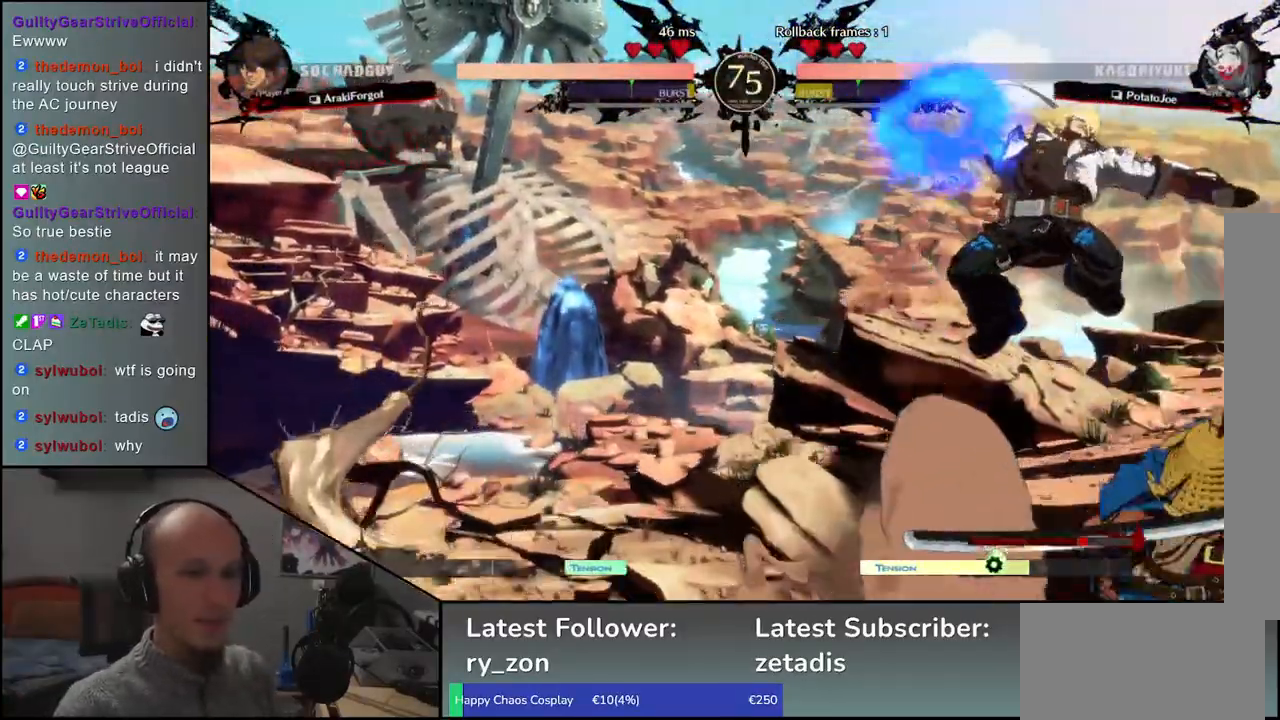
{"buttons": [], "left_stick": "right", "events": []}
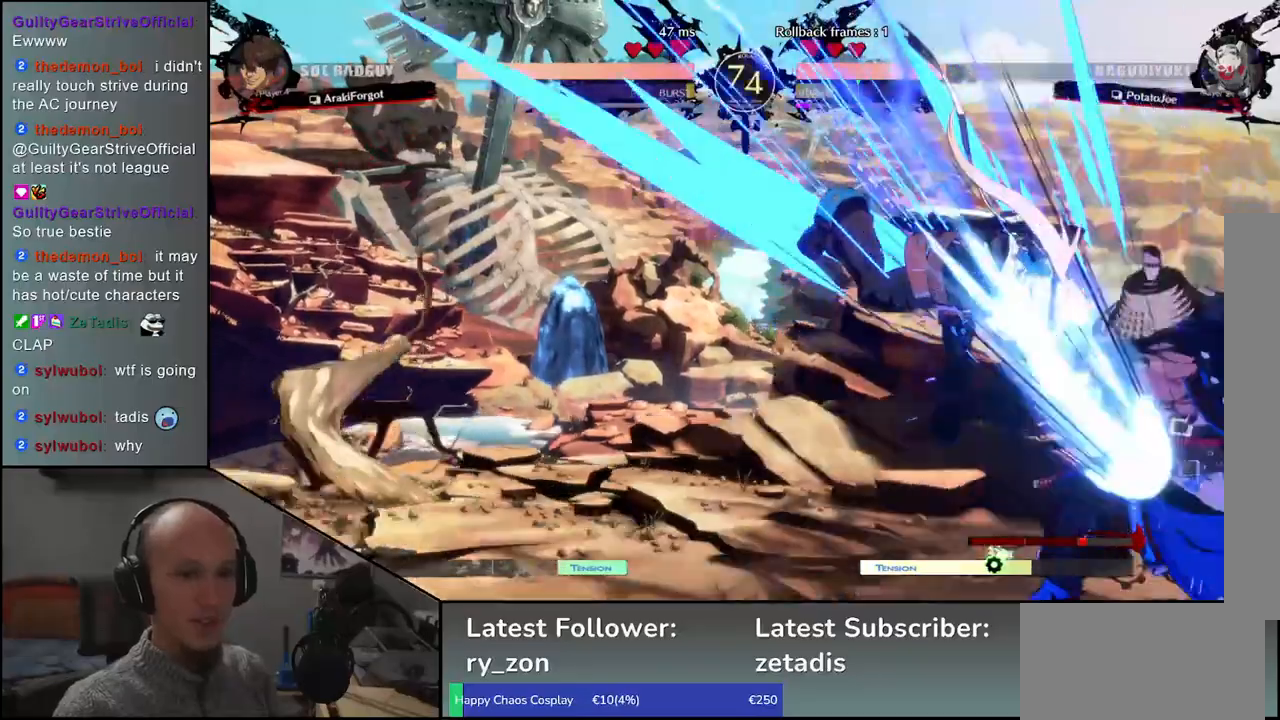
{"buttons": [], "left_stick": "left", "events": [[183, "left_stick", "down"], [217, "TRIANGLE", "down"], [250, "left_stick", "left"], [283, "TRIANGLE", "up"], [383, "TRIANGLE", "down"], [467, "TRIANGLE", "up"]]}
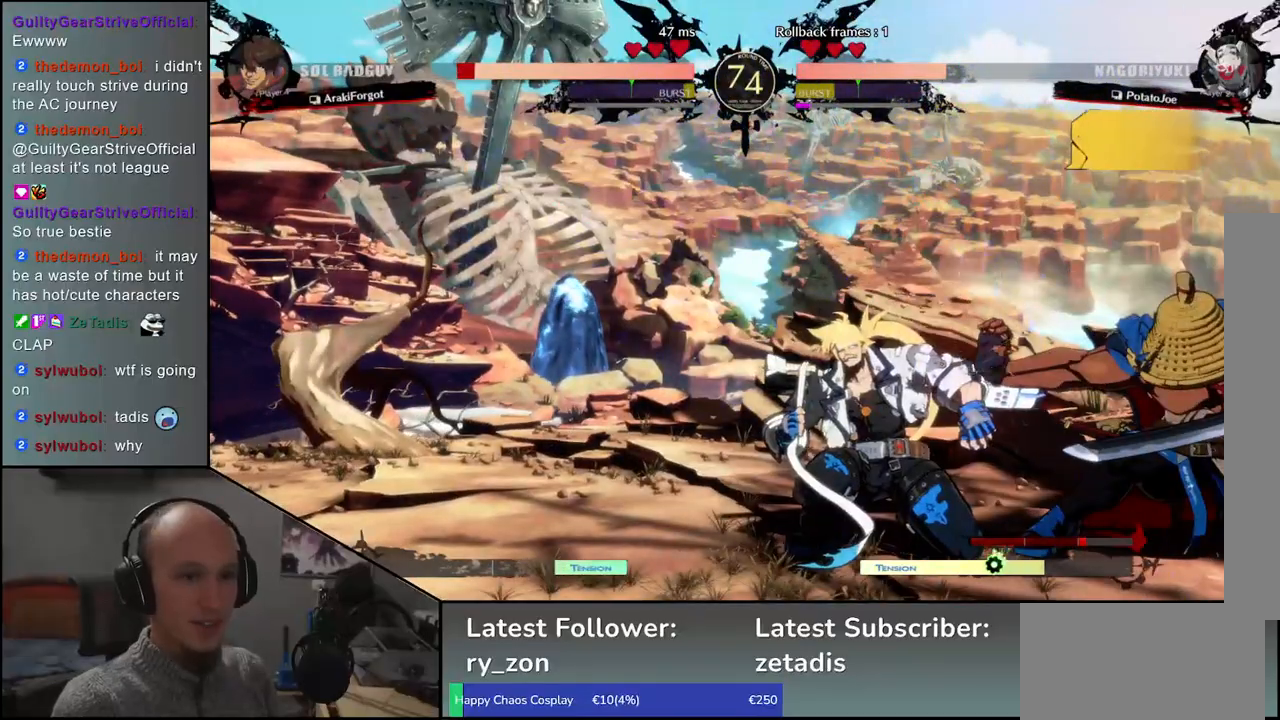
{"buttons": ["R1"], "left_stick": "center", "events": [[100, "left_stick", "center"], [217, "left_stick", "down"], [233, "R1", "down"], [300, "left_stick", "down-right"], [333, "R1", "up"], [400, "left_stick", "center"], [433, "R1", "down"]]}